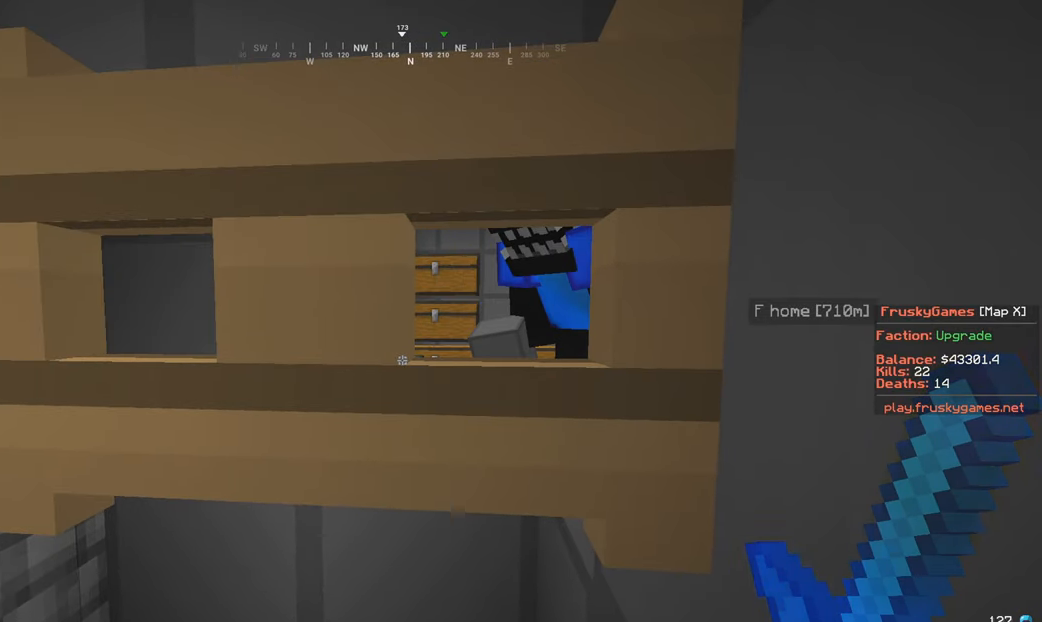
Gameplay with keyboard and mouse; each line is a JSON object with the keys and mouse buttons held at the frame after it. "events" lists presses ("down") and releases ("up") of "a", "d", "s", "w", "mouse_left" and "mouse_right" between this image and that frame as [ms after this image, input, new state], when the widget could be followed in between. "mouse_left", "mouse_right" = the "left", "right" buttons of the "mouse" list. No other keys are recorded. Fast repeated clicks can show as one long hold. Mouse movement is not recorded.
{"keys": ["d"], "mouse": [], "events": [[266, "d", "down"]]}
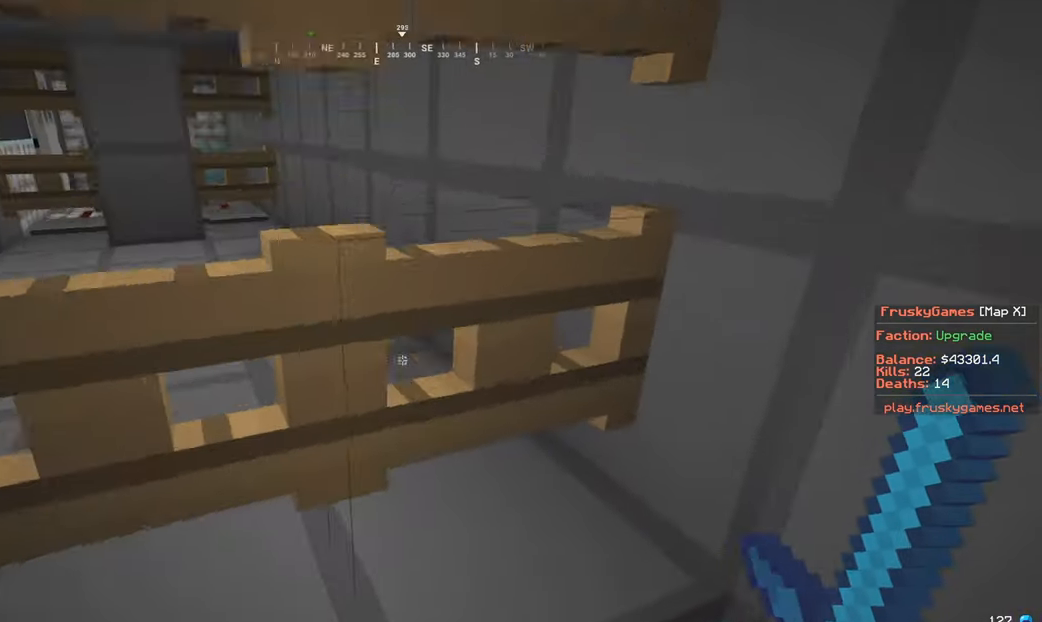
{"keys": [], "mouse": [], "events": [[116, "d", "up"]]}
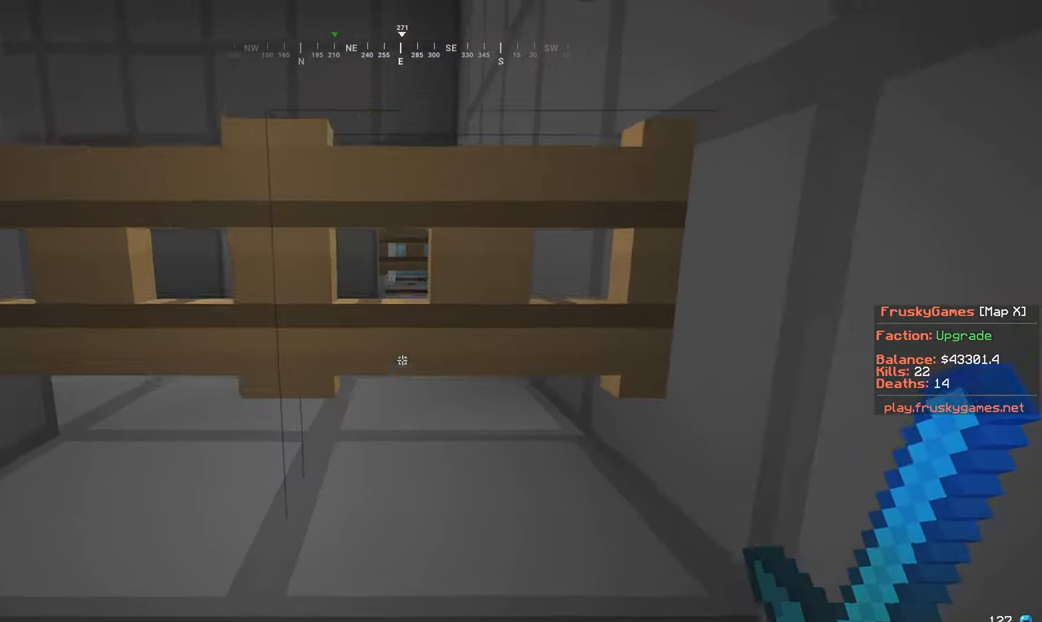
{"keys": ["w"], "mouse": [], "events": [[16, "w", "down"]]}
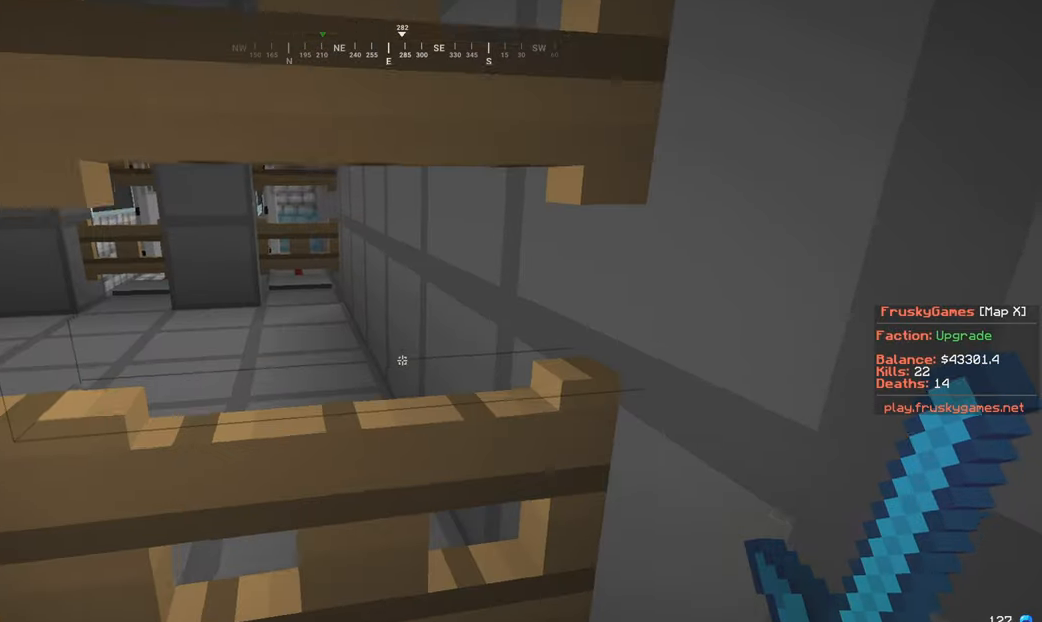
{"keys": [], "mouse": [], "events": [[350, "w", "up"]]}
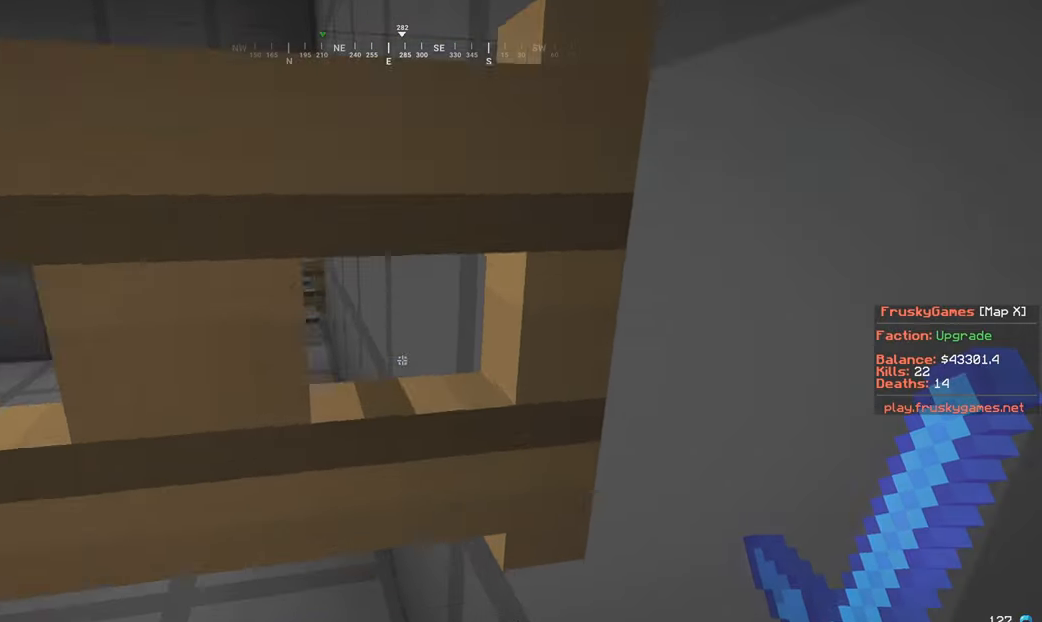
{"keys": [], "mouse": [], "events": []}
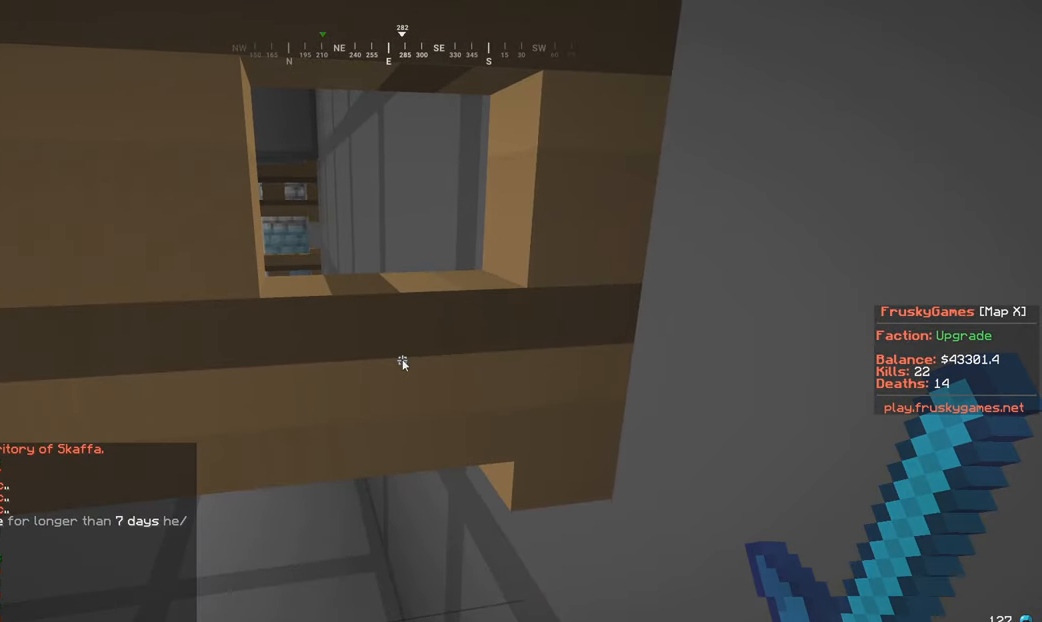
{"keys": [], "mouse": [], "events": []}
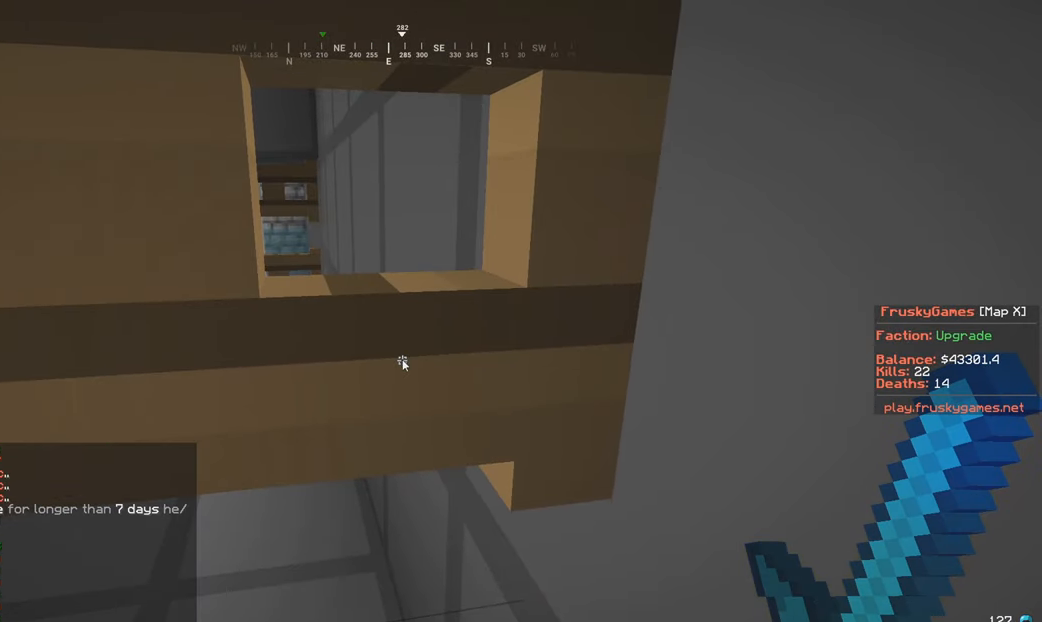
{"keys": [], "mouse": [], "events": []}
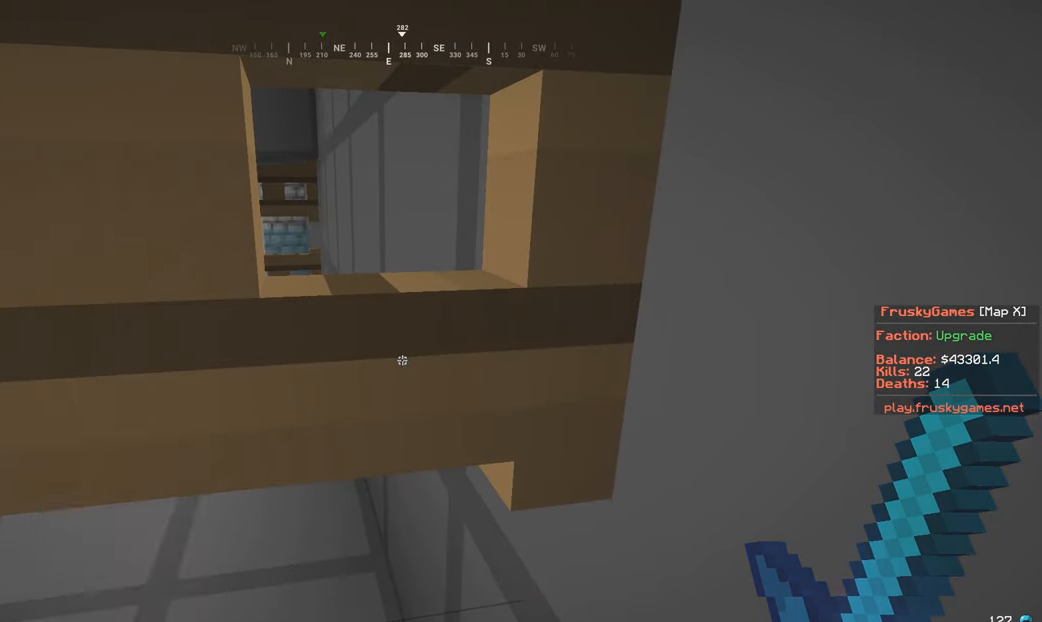
{"keys": [], "mouse": [], "events": []}
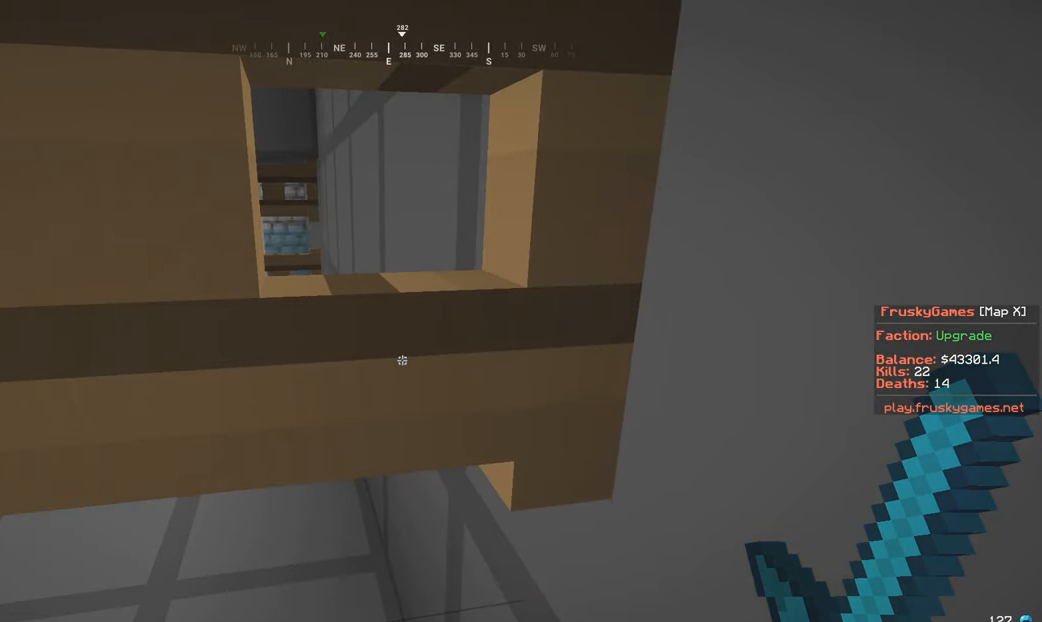
{"keys": [], "mouse": [], "events": []}
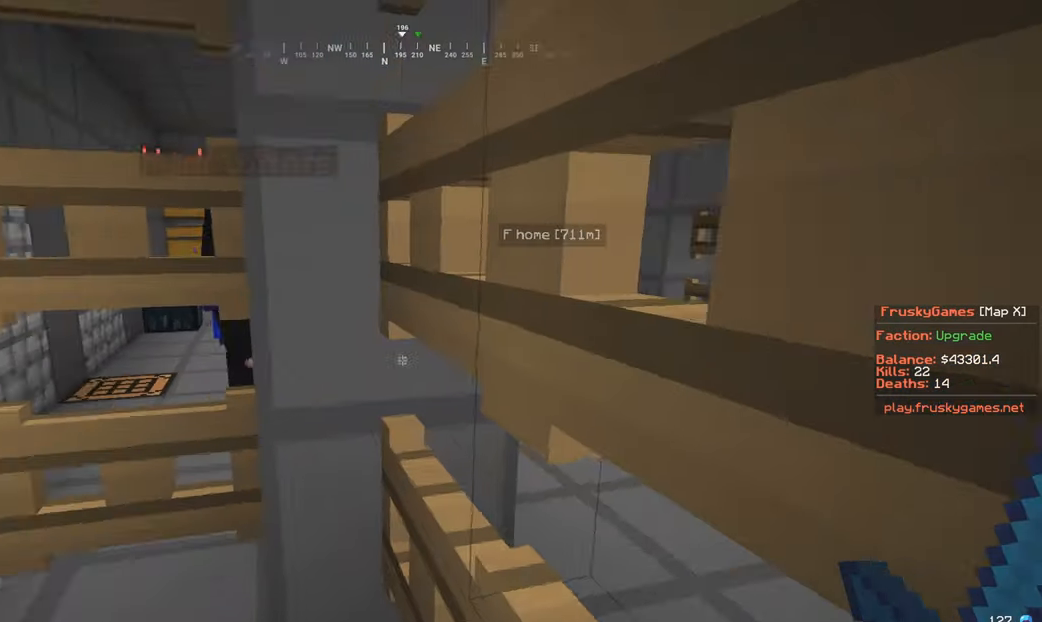
{"keys": [], "mouse": [], "events": []}
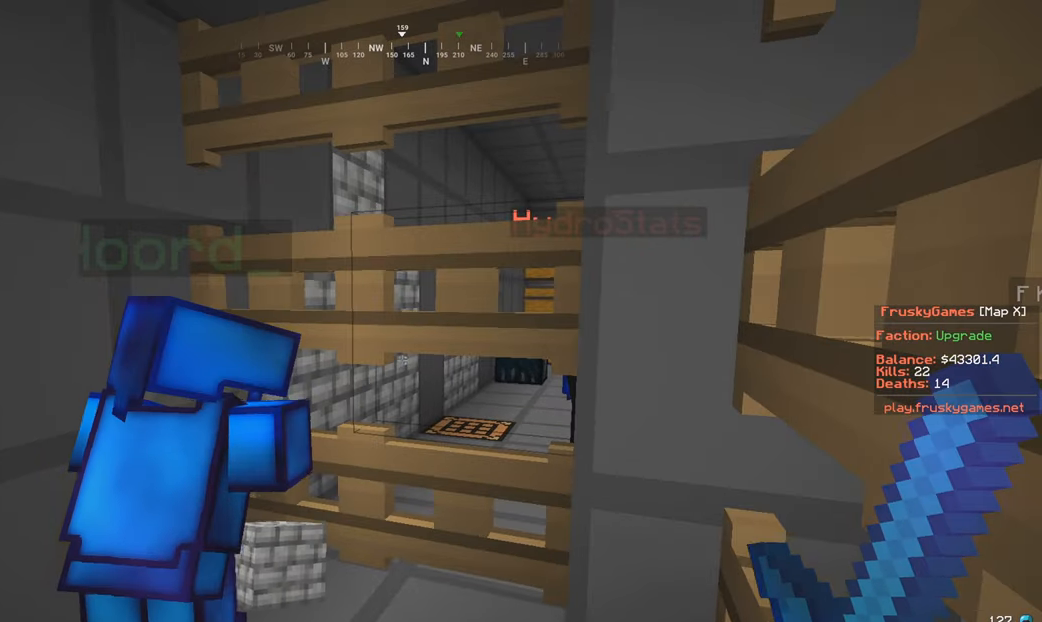
{"keys": ["w"], "mouse": [], "events": [[467, "w", "down"]]}
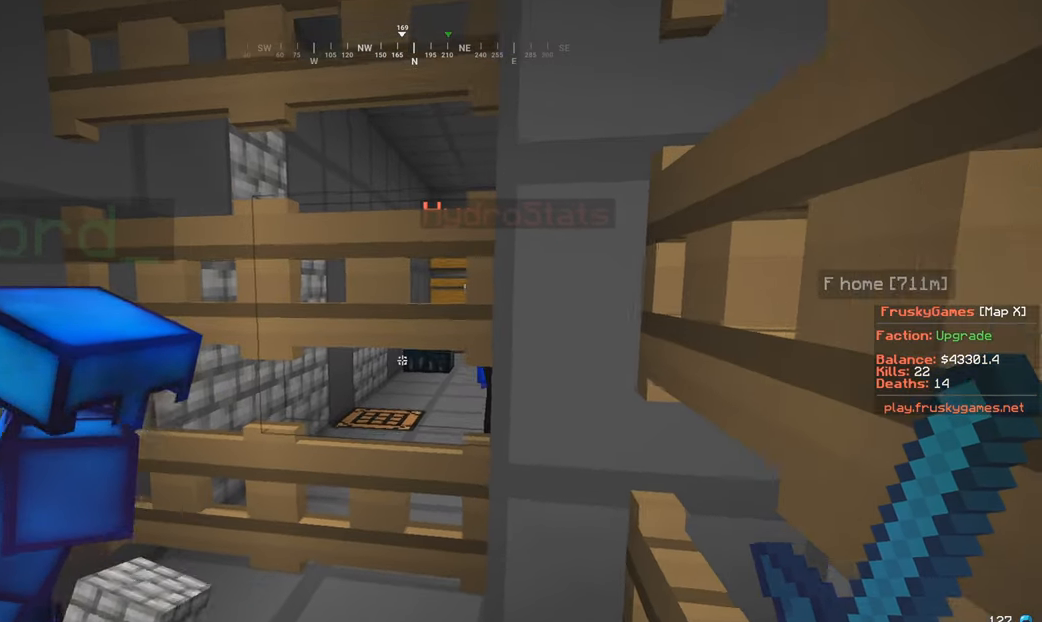
{"keys": [], "mouse": [], "events": [[150, "w", "up"]]}
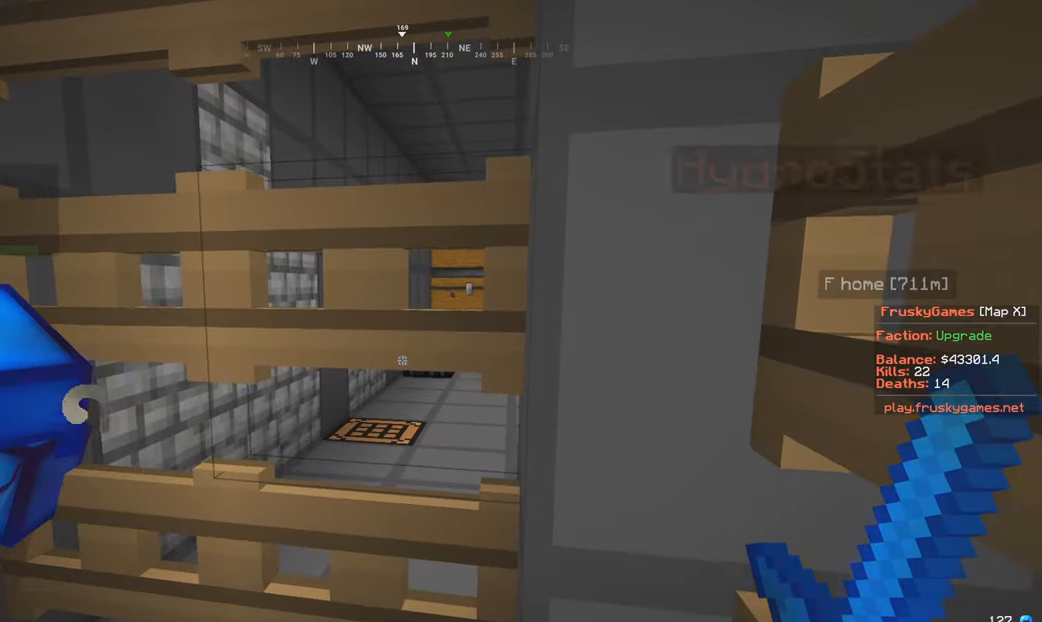
{"keys": [], "mouse": [], "events": []}
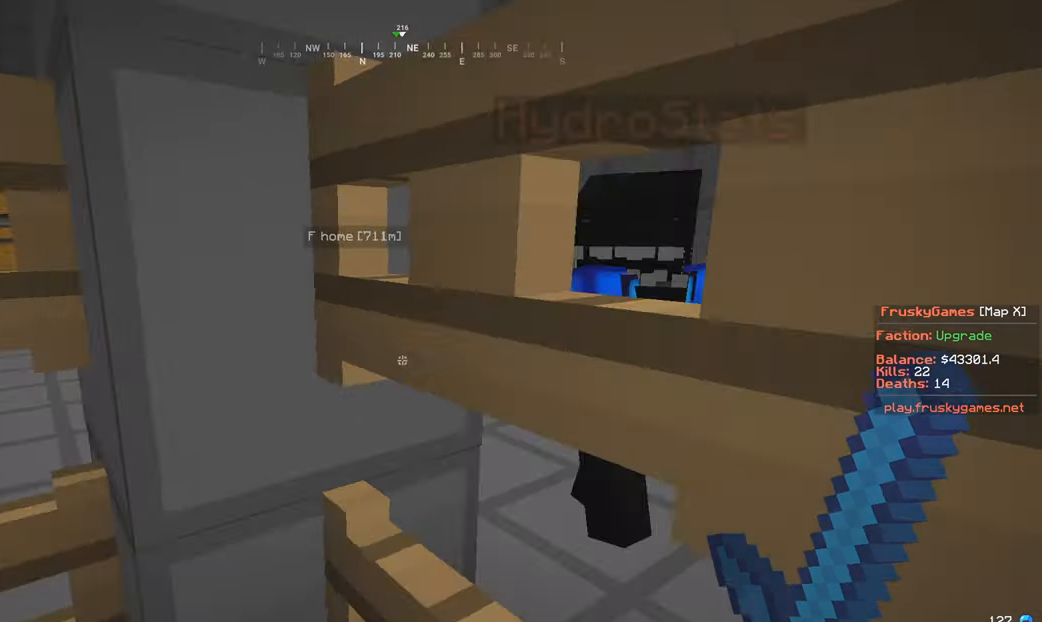
{"keys": [], "mouse": [], "events": [[17, "s", "down"], [267, "s", "up"]]}
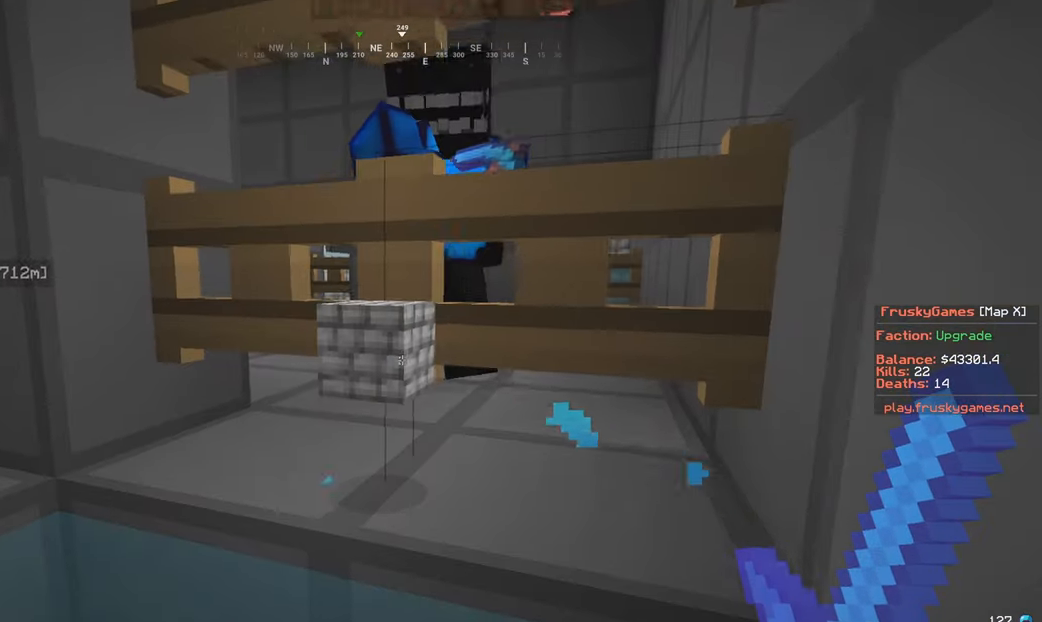
{"keys": ["w"], "mouse": [], "events": [[67, "w", "down"]]}
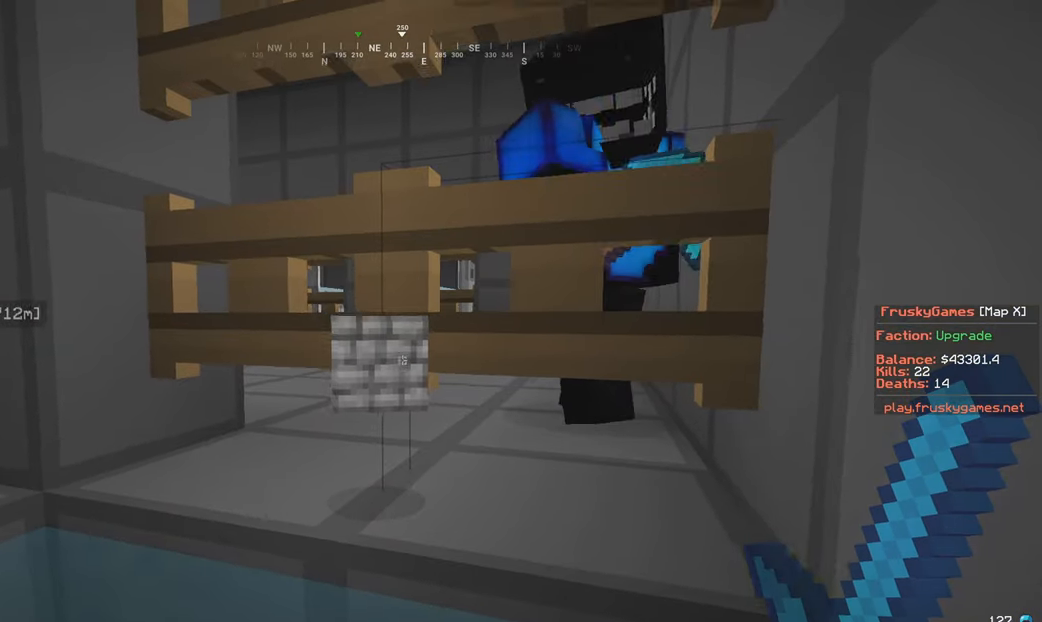
{"keys": ["w"], "mouse": [], "events": []}
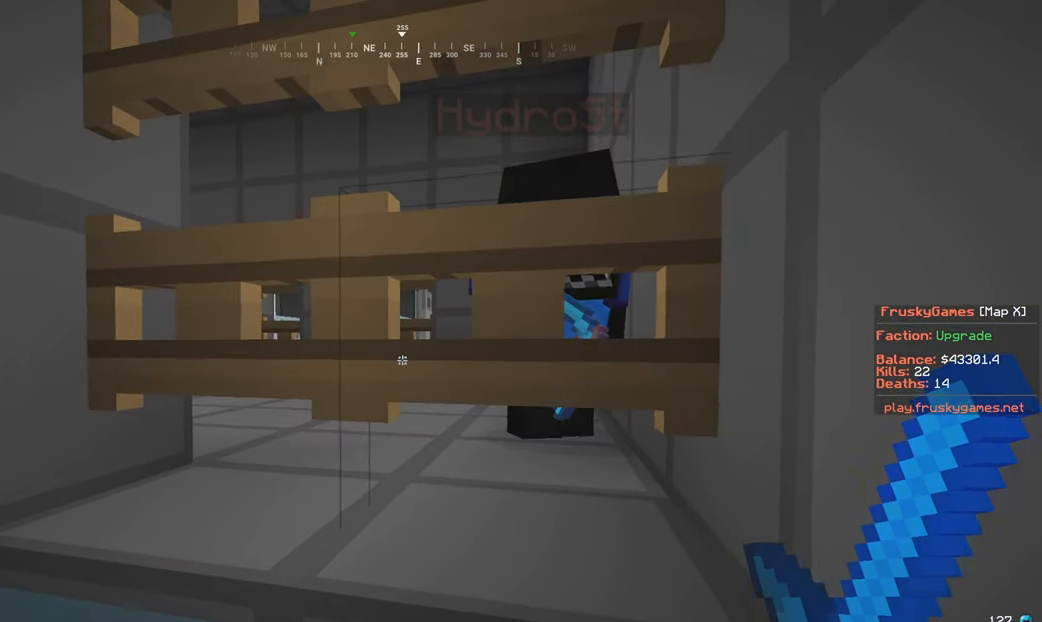
{"keys": ["w"], "mouse": [], "events": []}
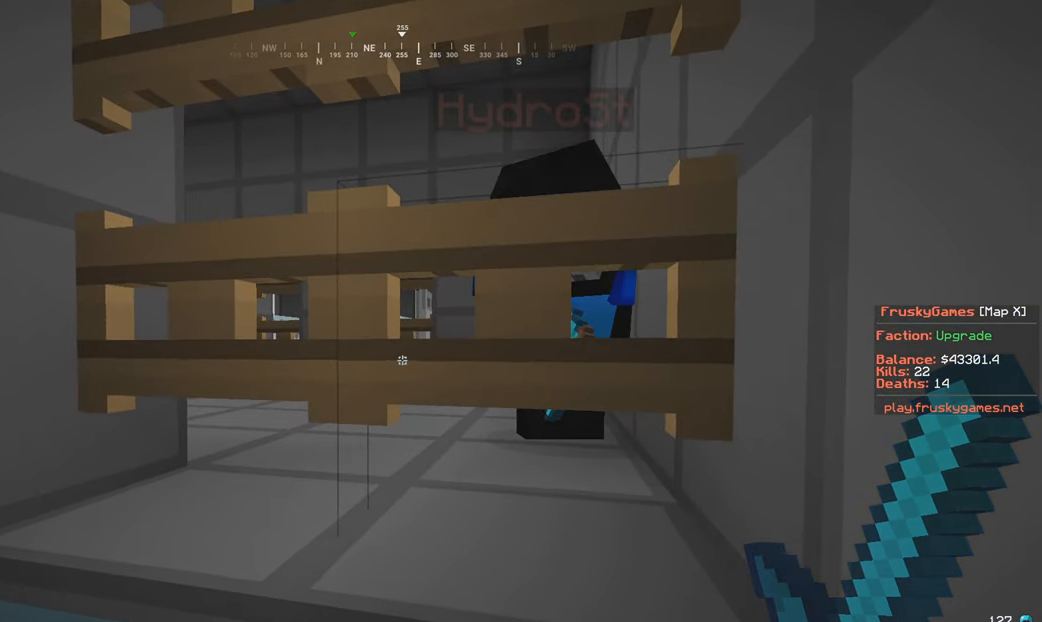
{"keys": [], "mouse": [], "events": [[250, "w", "up"]]}
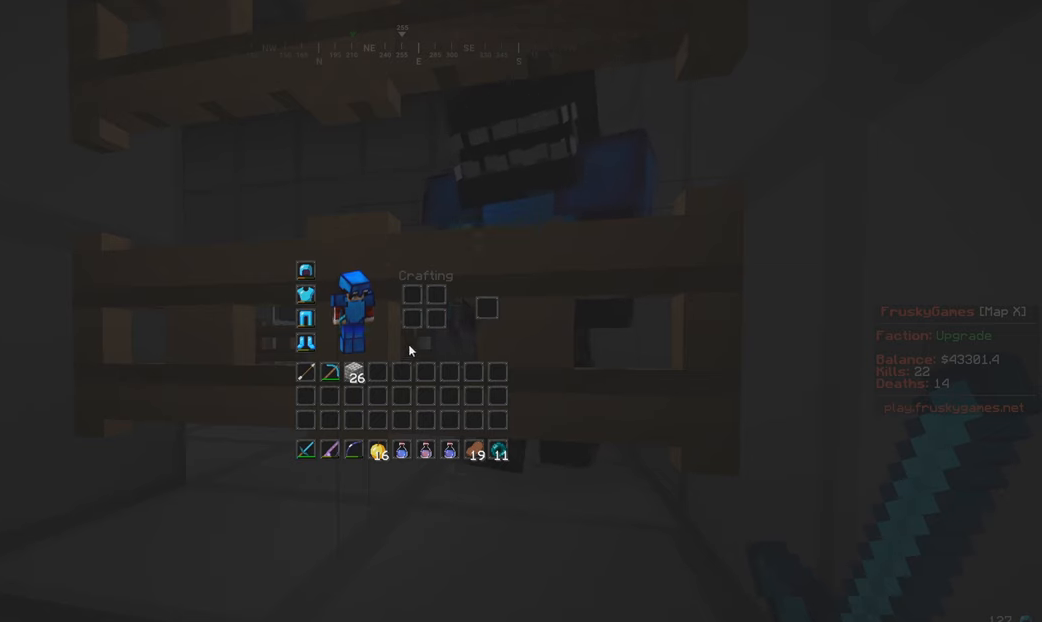
{"keys": [], "mouse": [], "events": []}
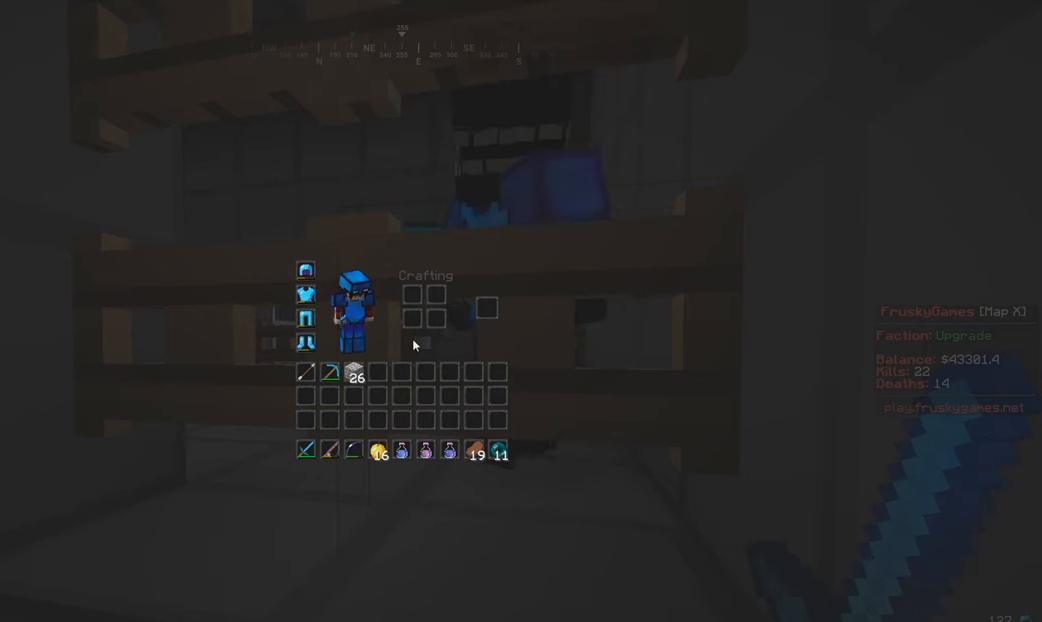
{"keys": [], "mouse": [], "events": []}